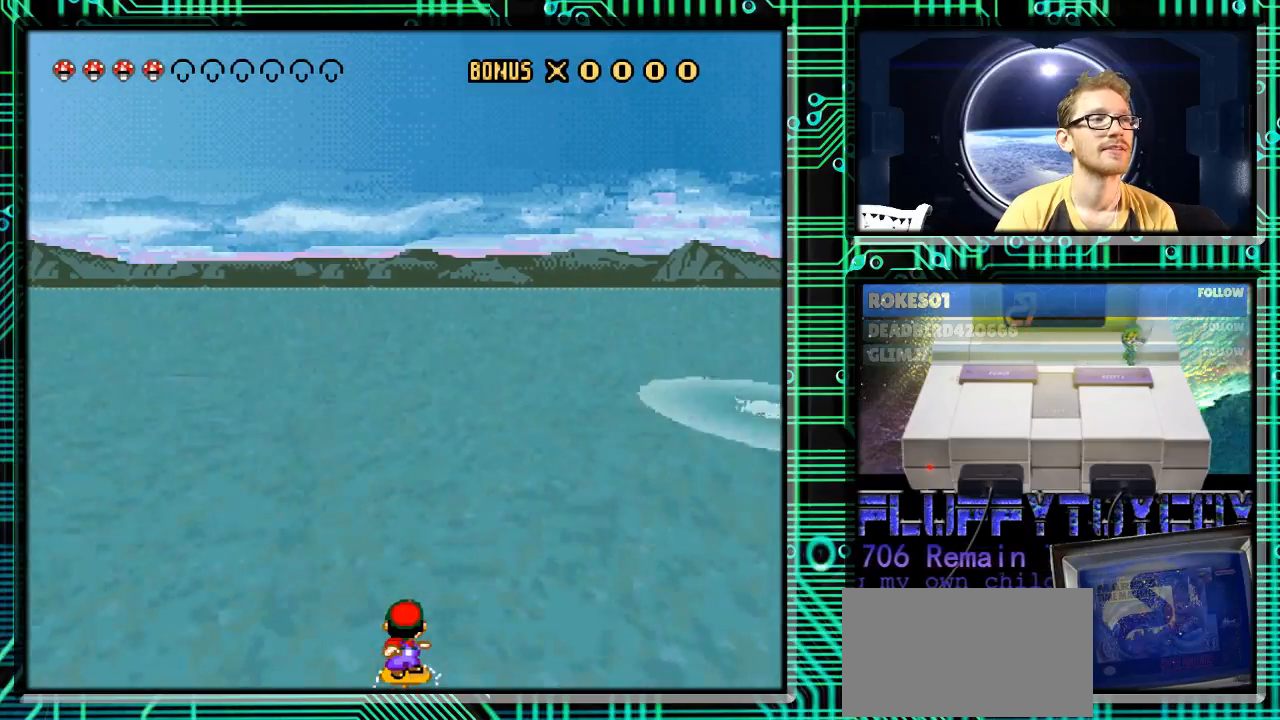
Gameplay with a controller (Nintendo layout); each line is a JSON object with the inputs held at the frame after it. "events" lists button and stick changes between this image and that frame as [ms after this image, input, new state], when the widget could be followed in between. Not read: L3 R3.
{"buttons": ["Y"], "events": [[300, "DPAD_RIGHT", "down"], [400, "DPAD_RIGHT", "up"]]}
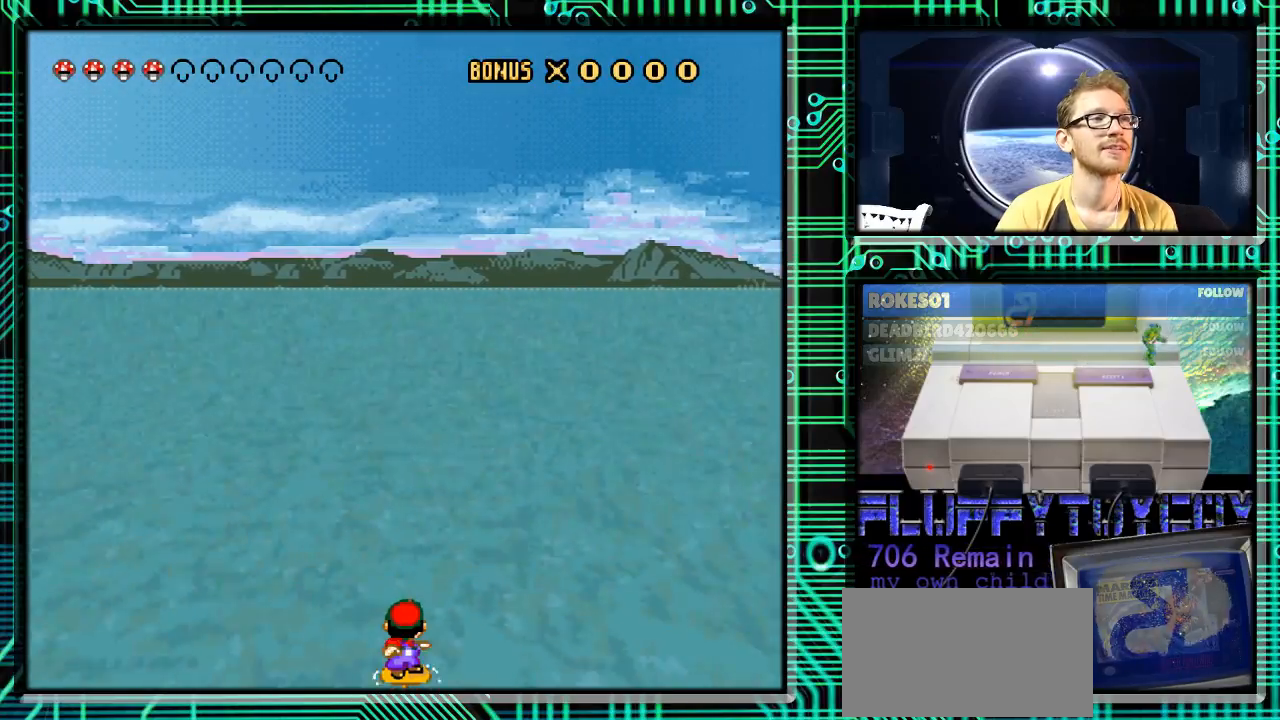
{"buttons": ["Y"], "events": []}
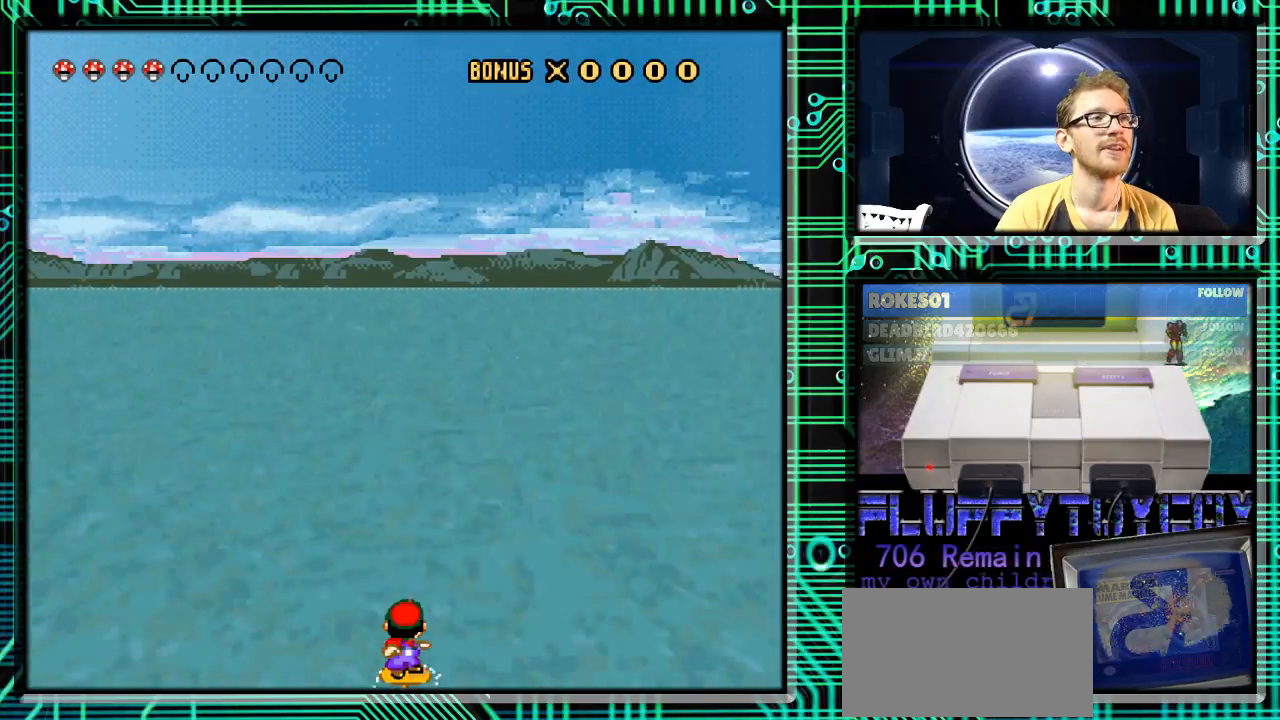
{"buttons": ["Y"], "events": [[133, "DPAD_RIGHT", "down"], [333, "DPAD_RIGHT", "up"]]}
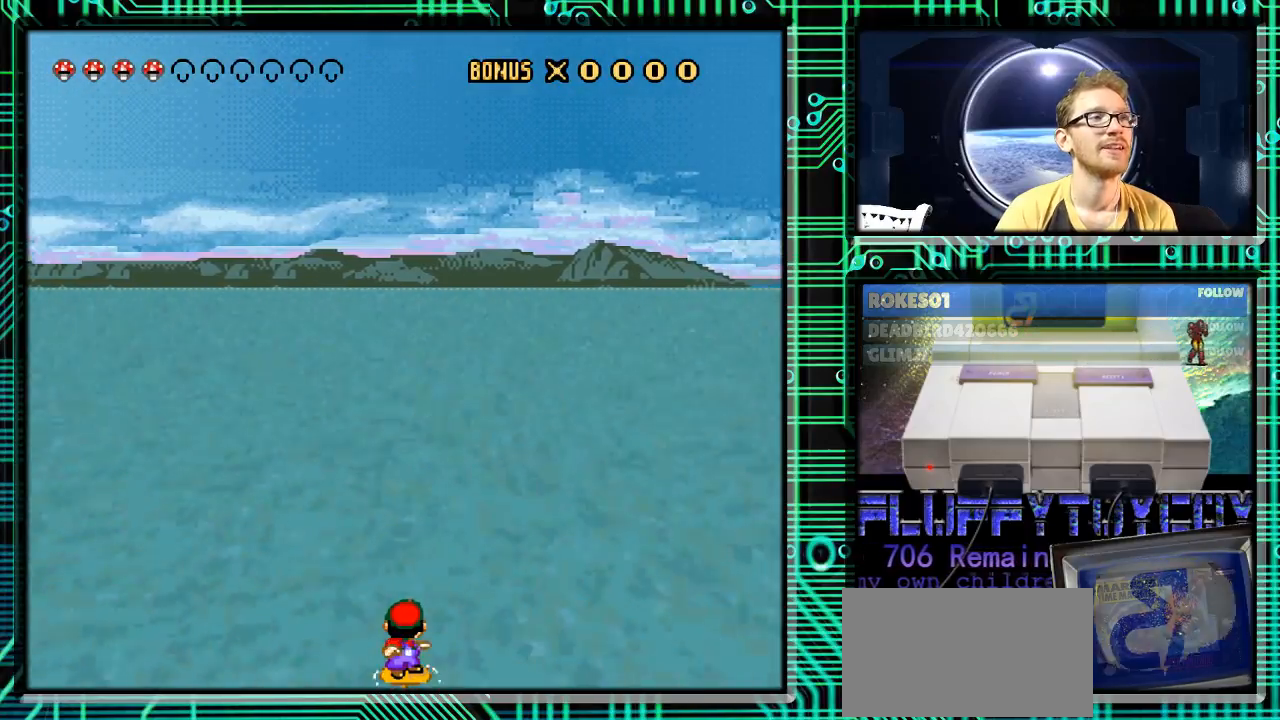
{"buttons": ["Y"], "events": [[167, "DPAD_RIGHT", "down"], [367, "DPAD_RIGHT", "up"]]}
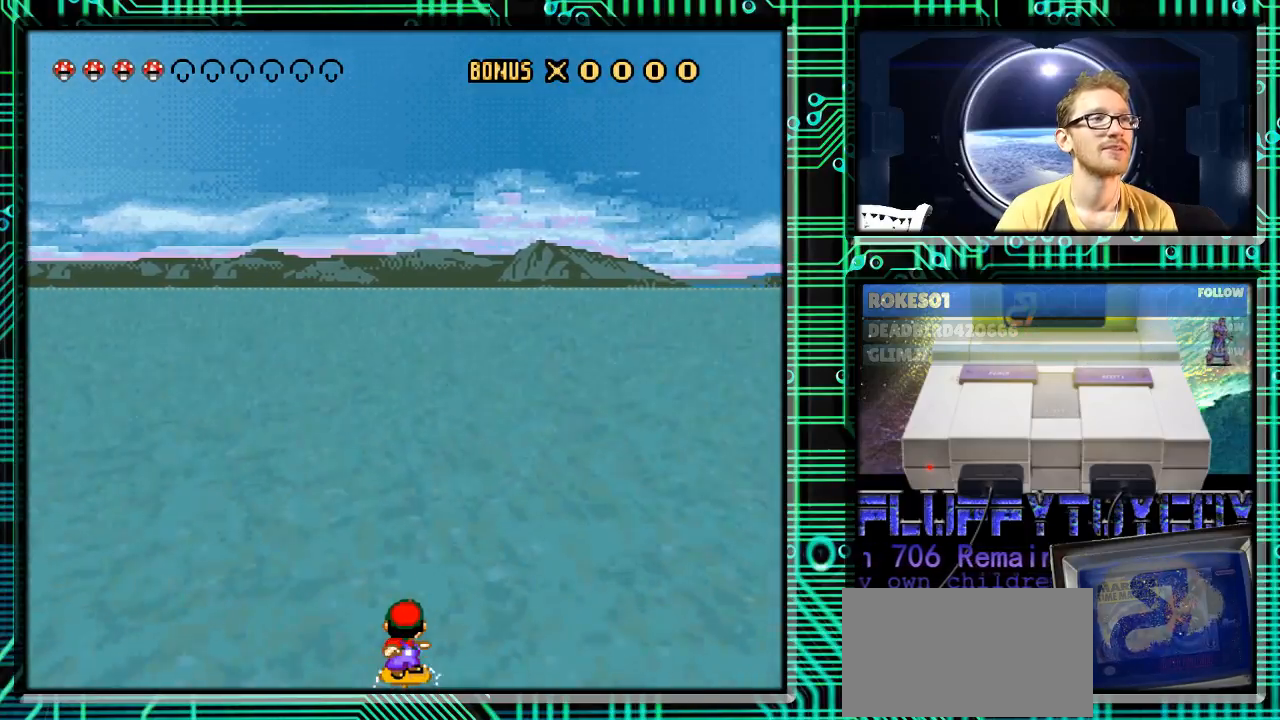
{"buttons": ["Y", "DPAD_RIGHT"], "events": [[200, "DPAD_RIGHT", "down"]]}
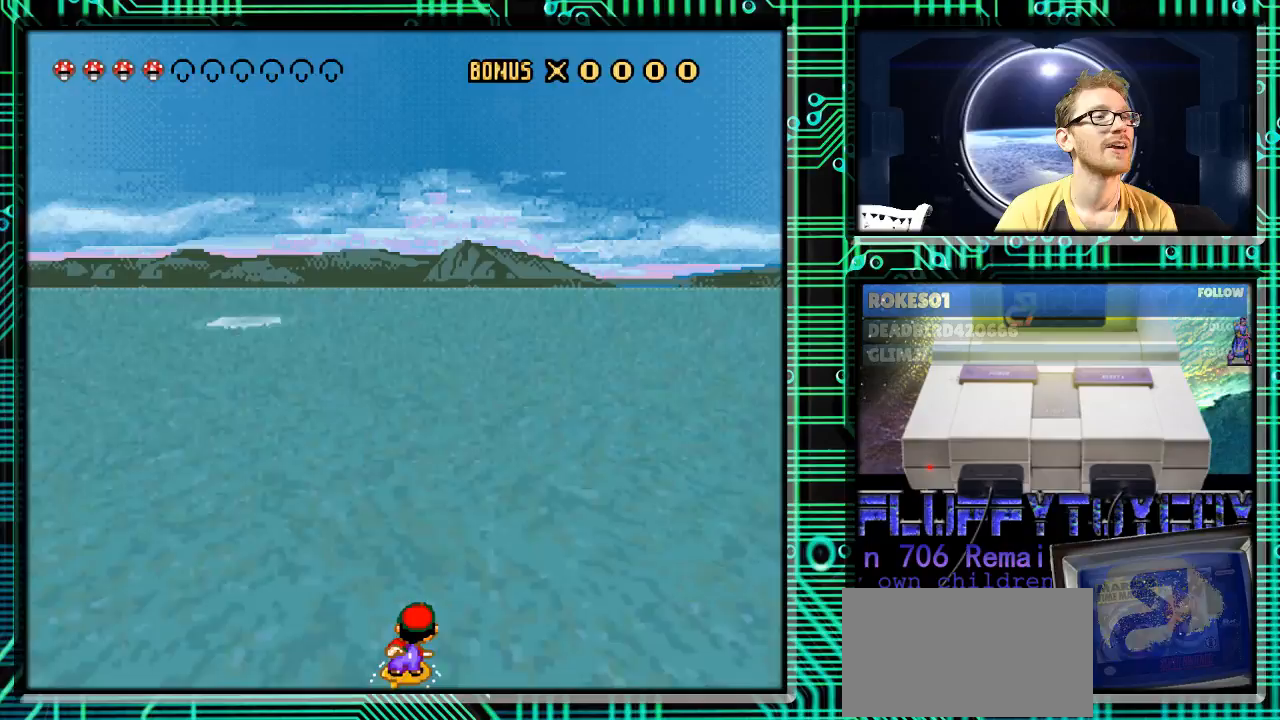
{"buttons": ["Y"], "events": [[67, "DPAD_RIGHT", "up"], [300, "DPAD_LEFT", "down"], [367, "DPAD_UP", "down"], [433, "DPAD_LEFT", "up"], [433, "DPAD_UP", "up"]]}
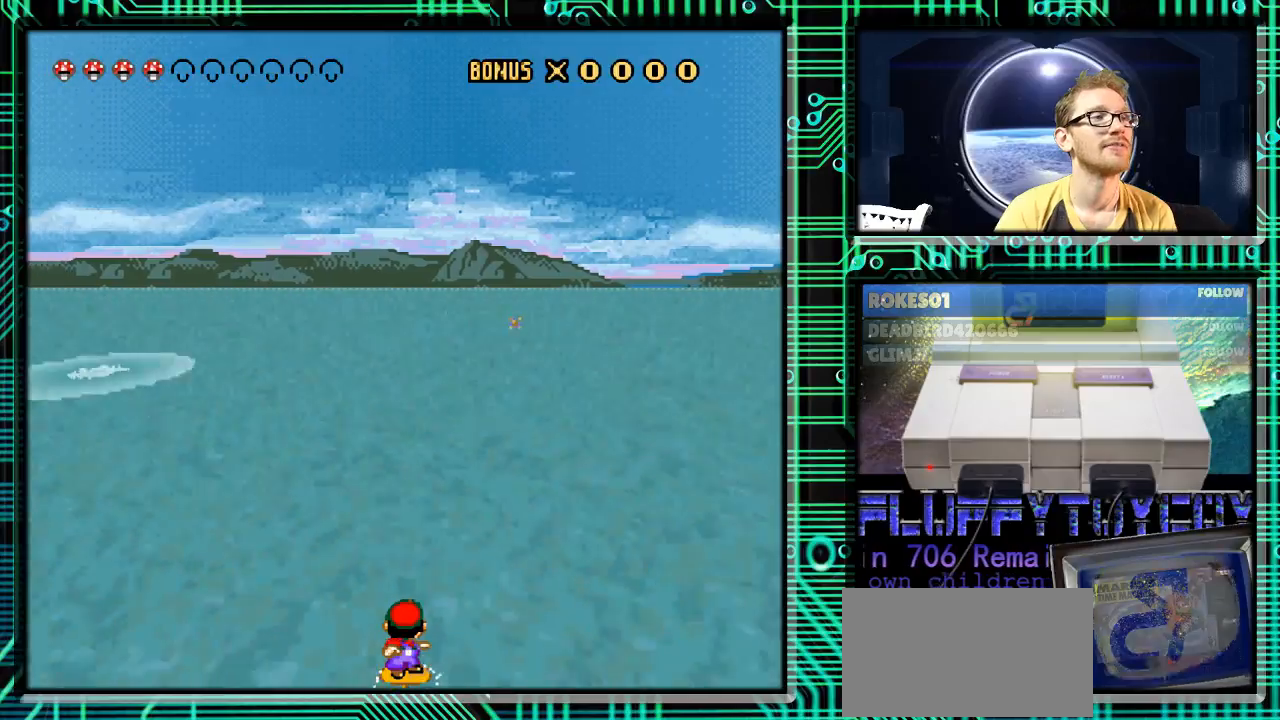
{"buttons": ["Y"], "events": []}
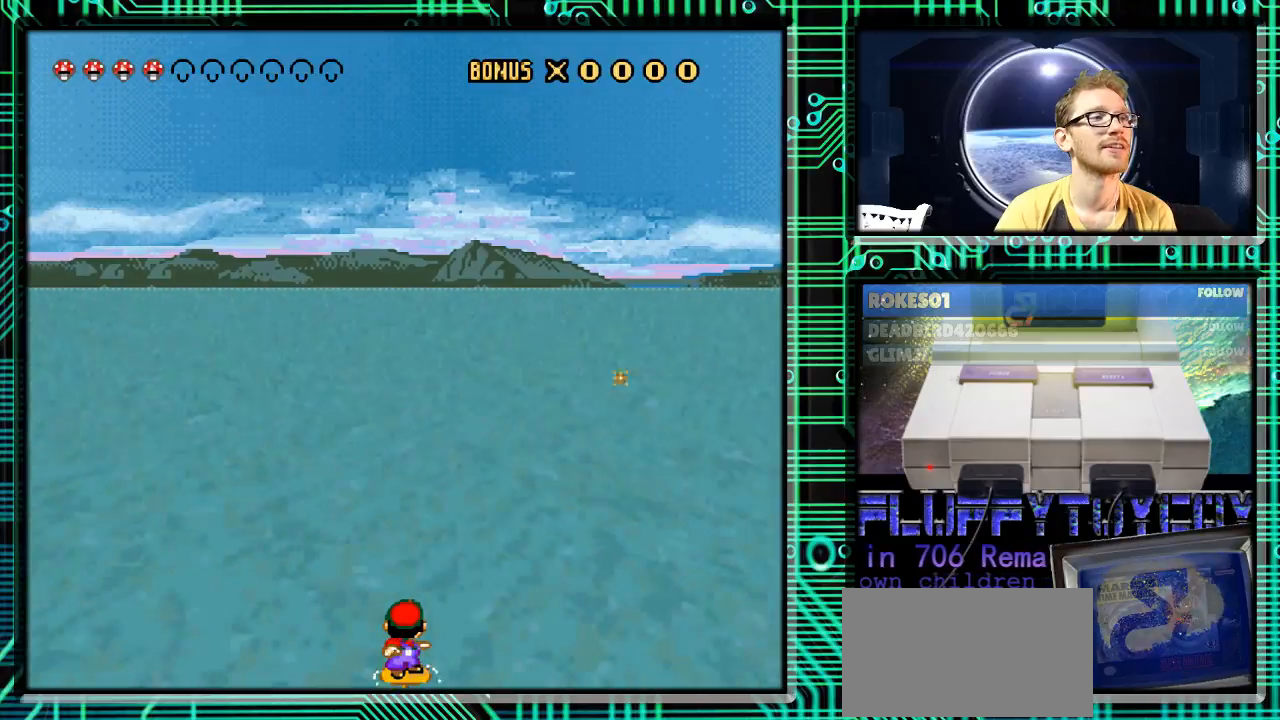
{"buttons": ["Y"], "events": [[100, "DPAD_LEFT", "down"], [233, "DPAD_LEFT", "up"]]}
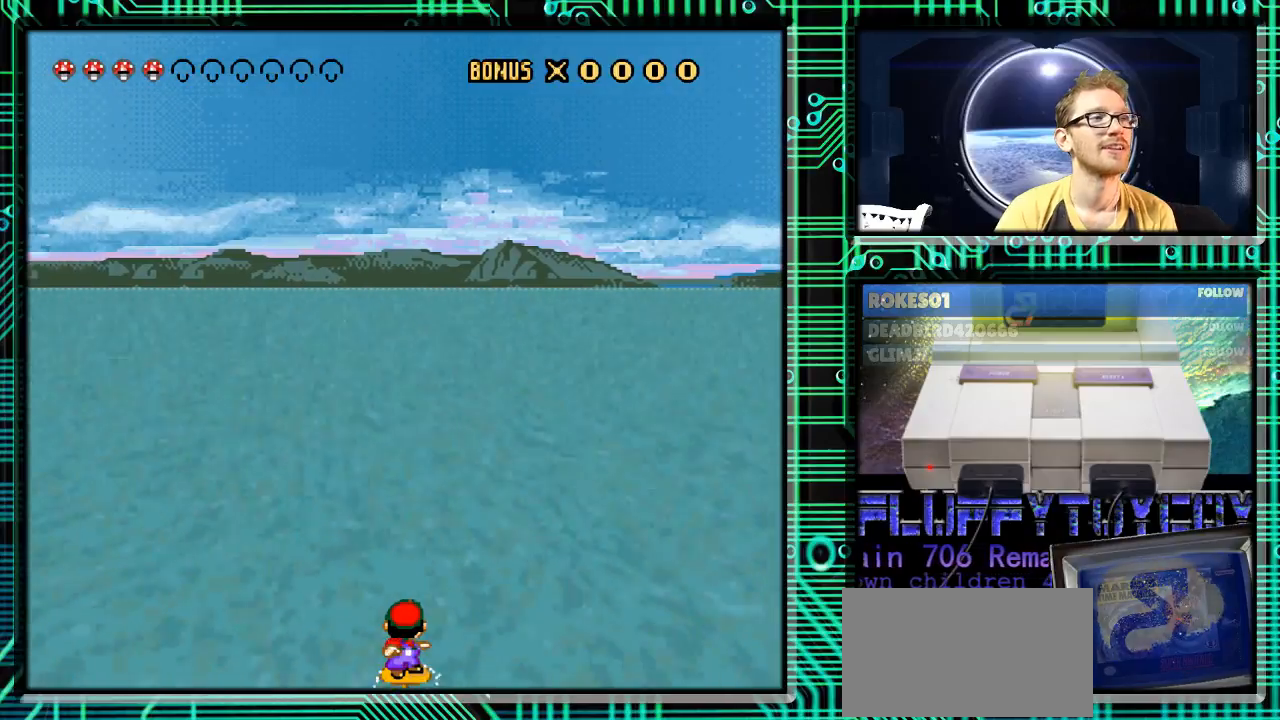
{"buttons": ["Y", "DPAD_RIGHT"], "events": [[33, "DPAD_LEFT", "down"], [133, "DPAD_LEFT", "up"], [433, "DPAD_RIGHT", "down"]]}
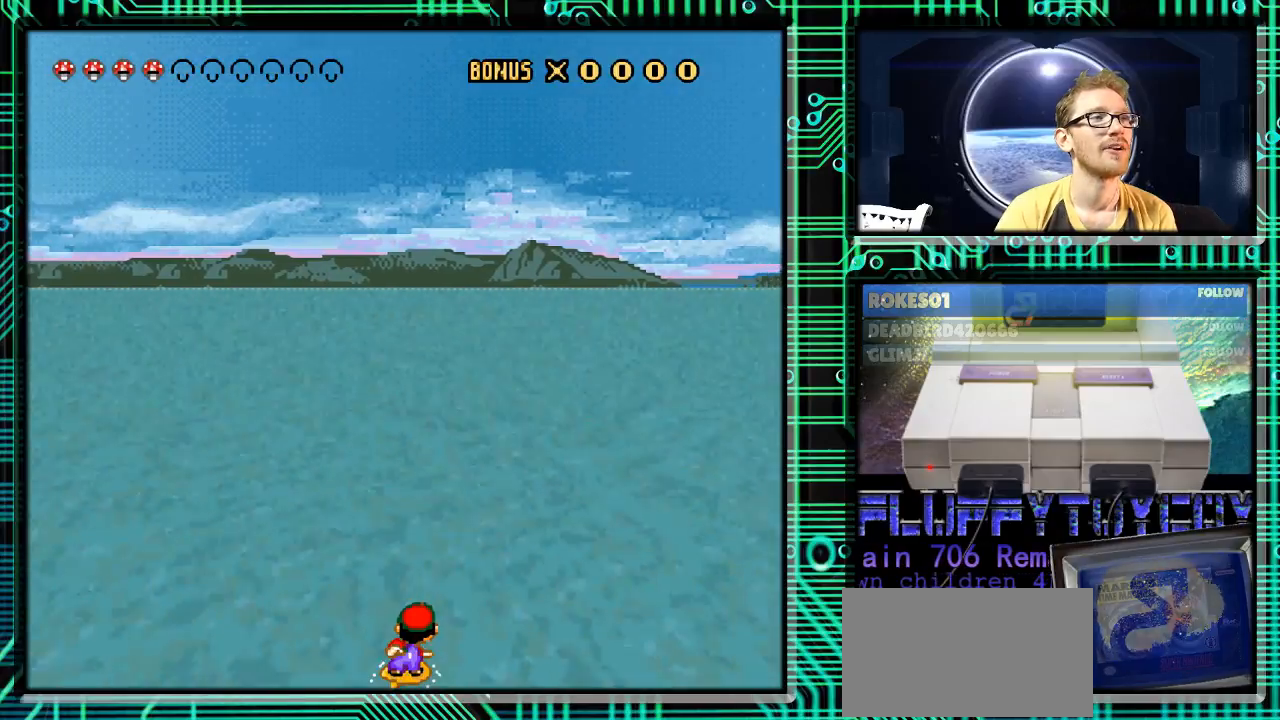
{"buttons": ["Y", "DPAD_LEFT"], "events": [[233, "DPAD_RIGHT", "up"], [467, "DPAD_LEFT", "down"]]}
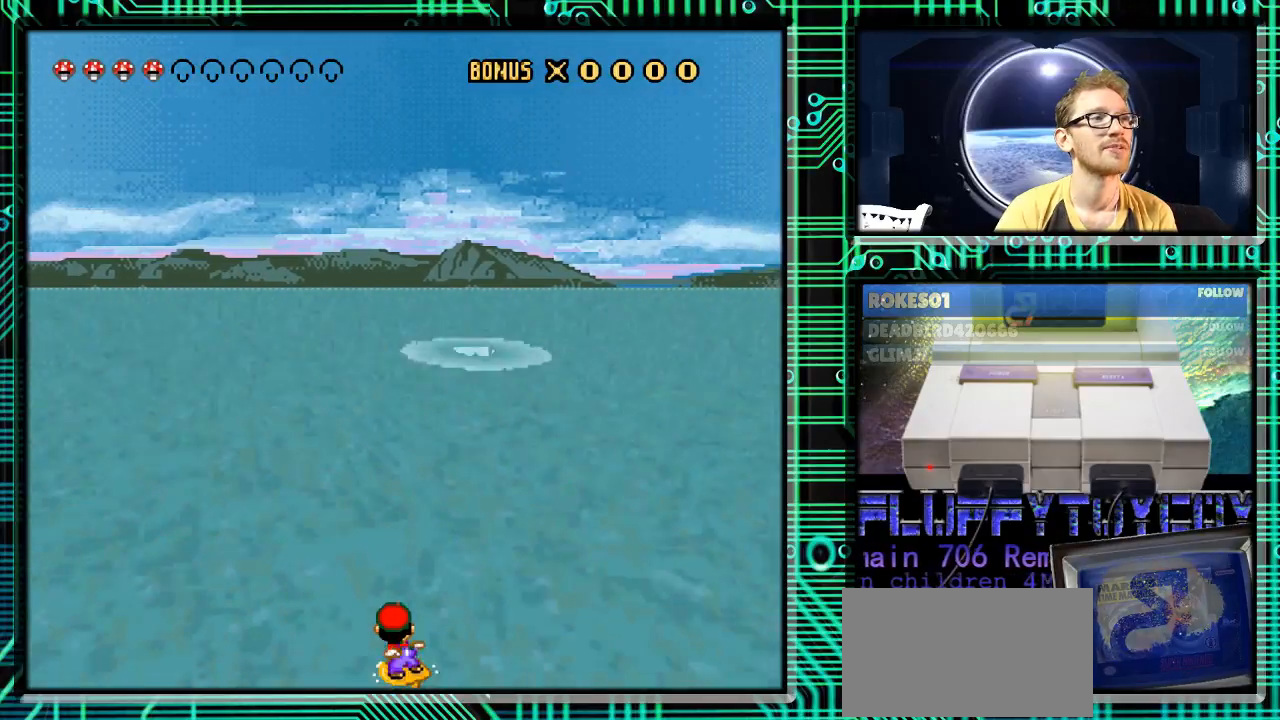
{"buttons": ["Y"], "events": [[133, "DPAD_LEFT", "up"]]}
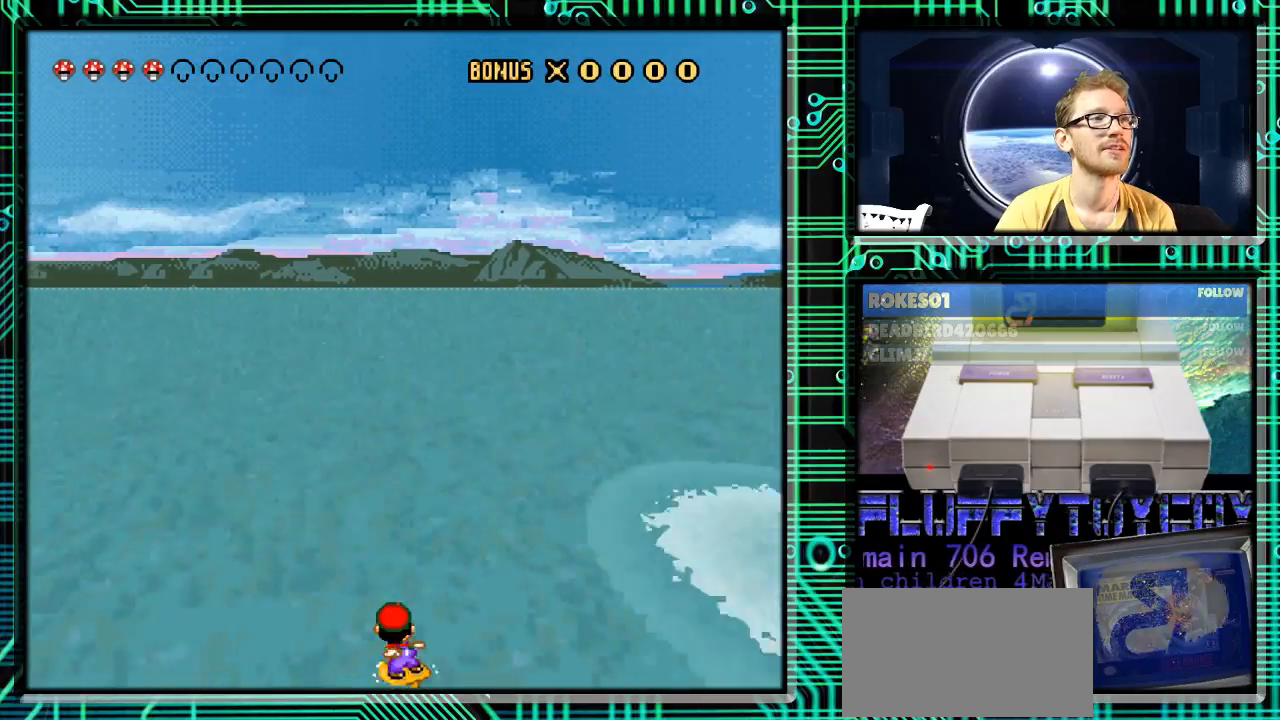
{"buttons": ["DPAD_RIGHT"], "events": [[33, "DPAD_LEFT", "down"], [100, "DPAD_LEFT", "up"], [200, "DPAD_RIGHT", "down"], [400, "Y", "up"]]}
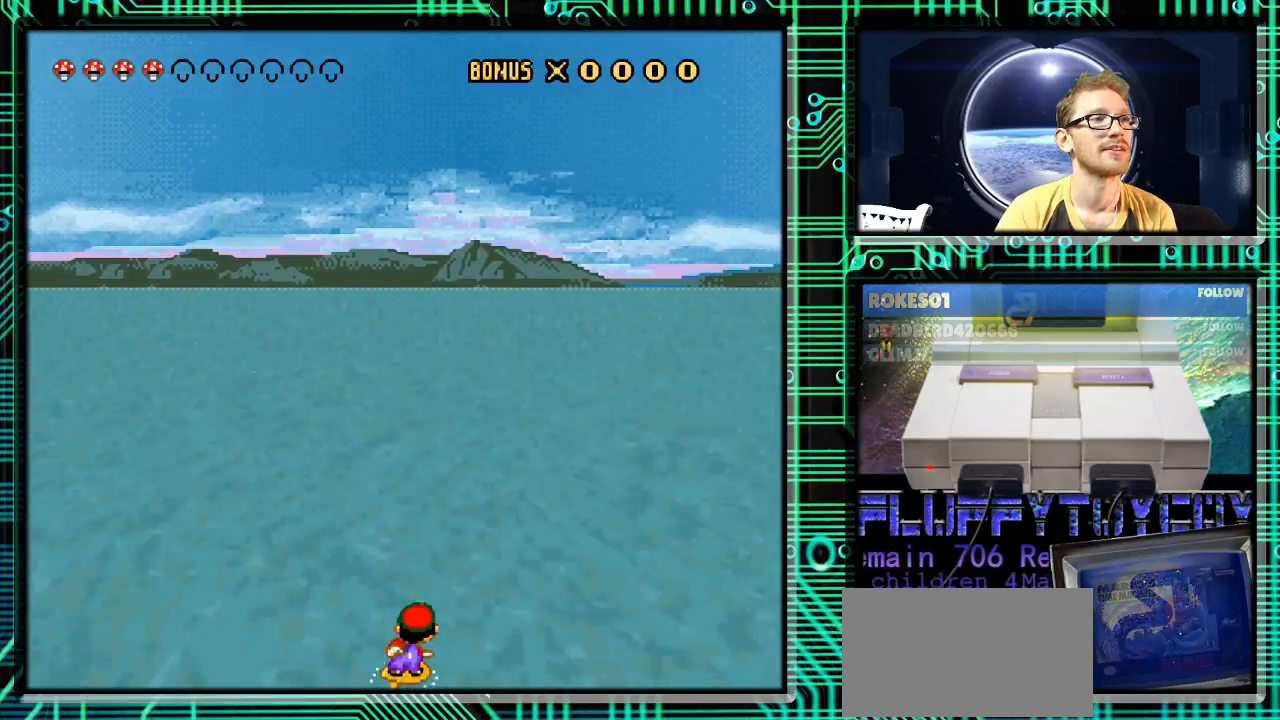
{"buttons": [], "events": [[500, "DPAD_RIGHT", "up"]]}
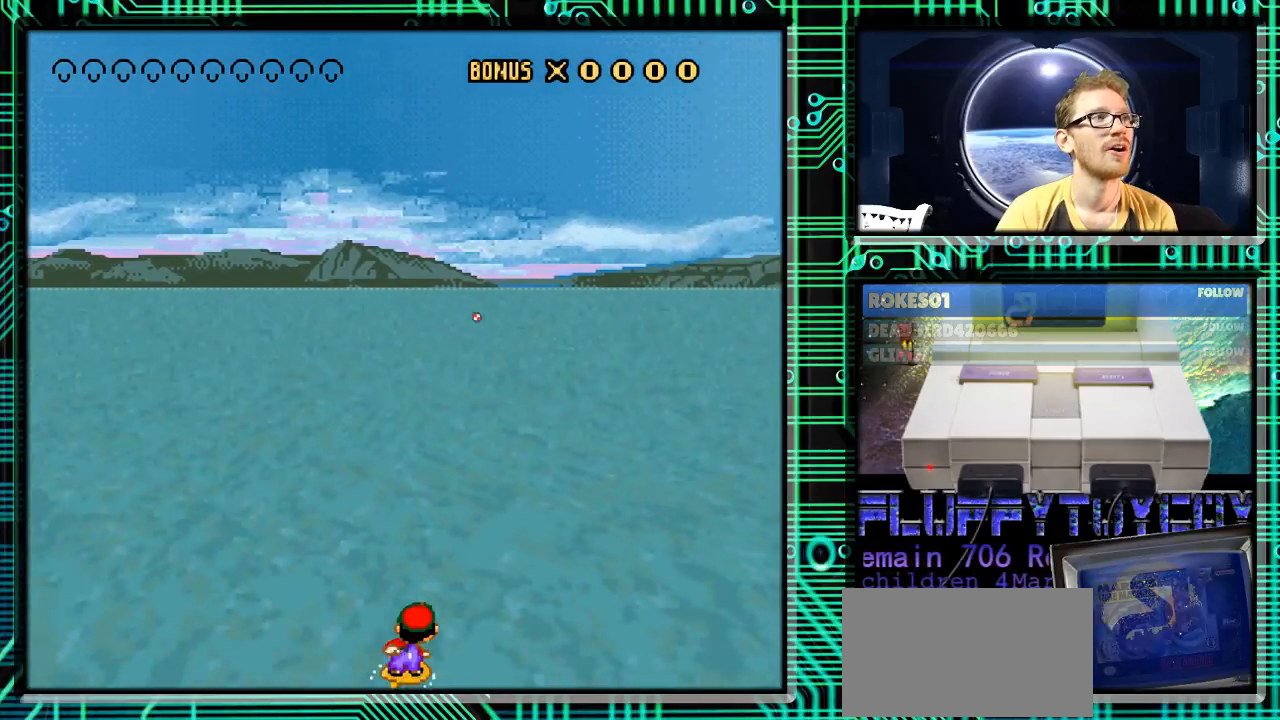
{"buttons": ["Y", "DPAD_LEFT"], "events": [[167, "DPAD_RIGHT", "down"], [167, "Y", "down"], [367, "DPAD_RIGHT", "up"], [433, "DPAD_LEFT", "down"]]}
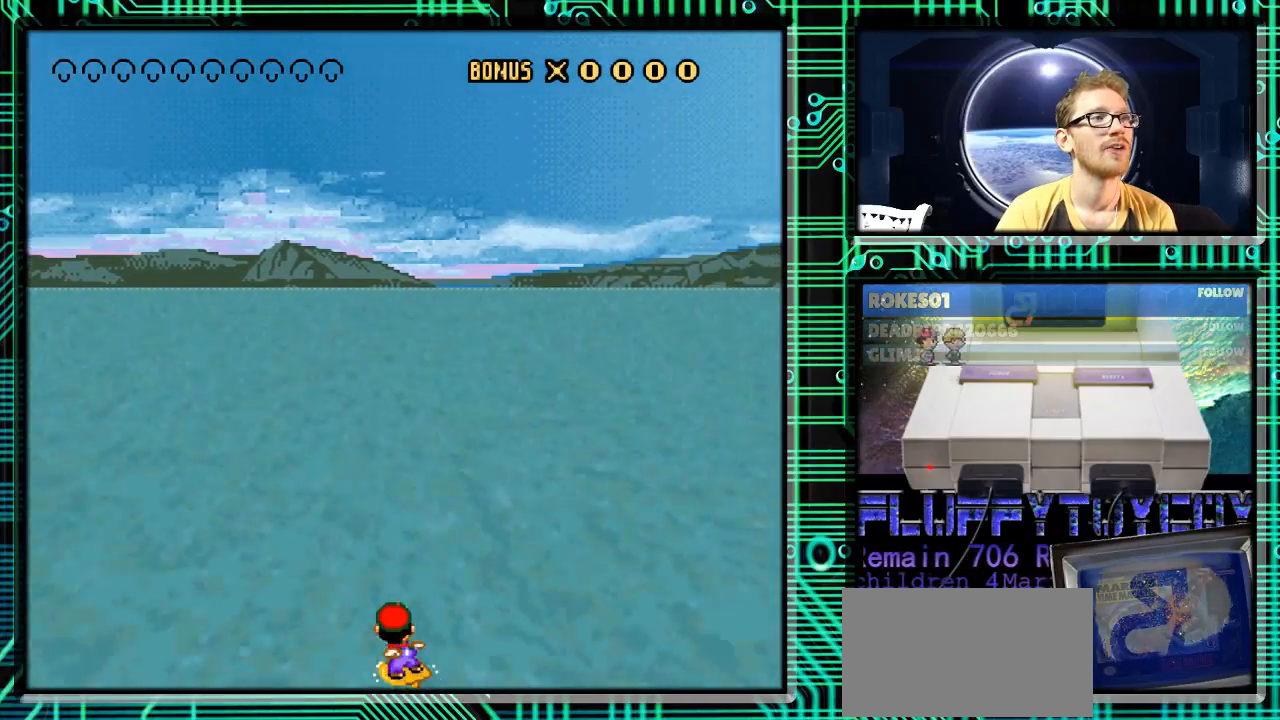
{"buttons": ["Y"], "events": [[67, "DPAD_LEFT", "up"], [333, "DPAD_RIGHT", "down"], [433, "DPAD_RIGHT", "up"]]}
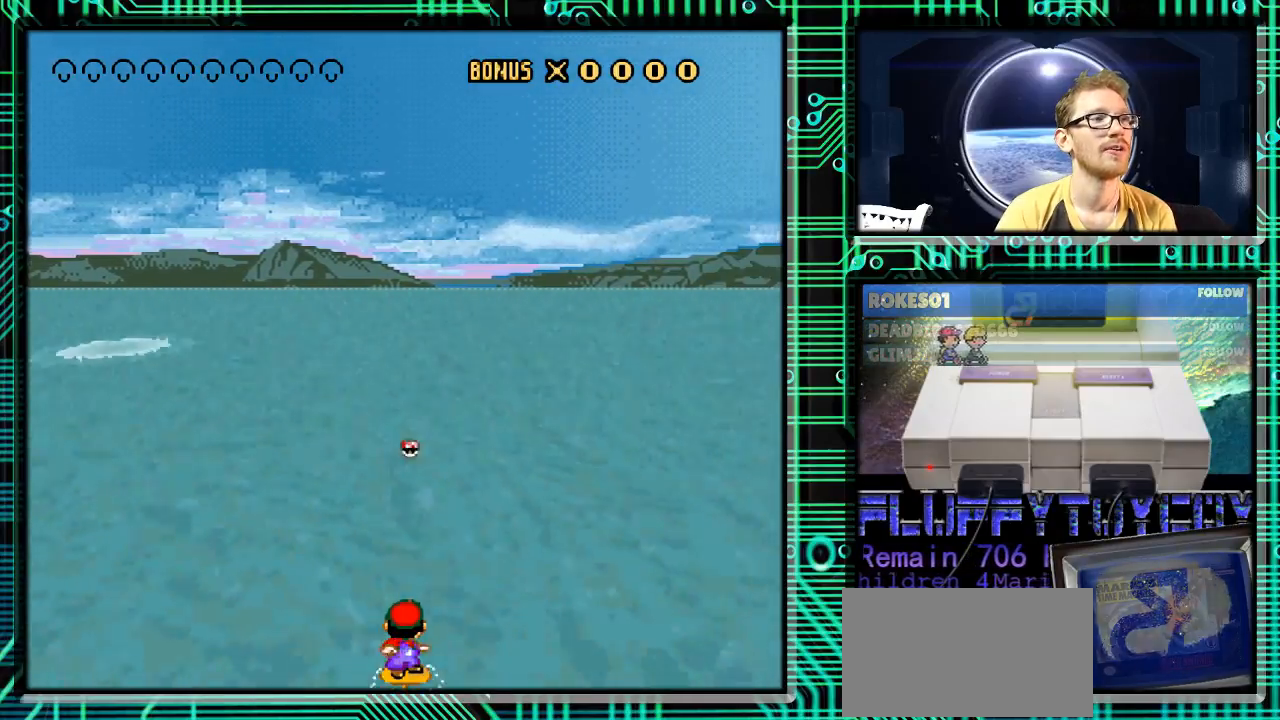
{"buttons": ["Y", "DPAD_LEFT"], "events": [[433, "DPAD_LEFT", "down"]]}
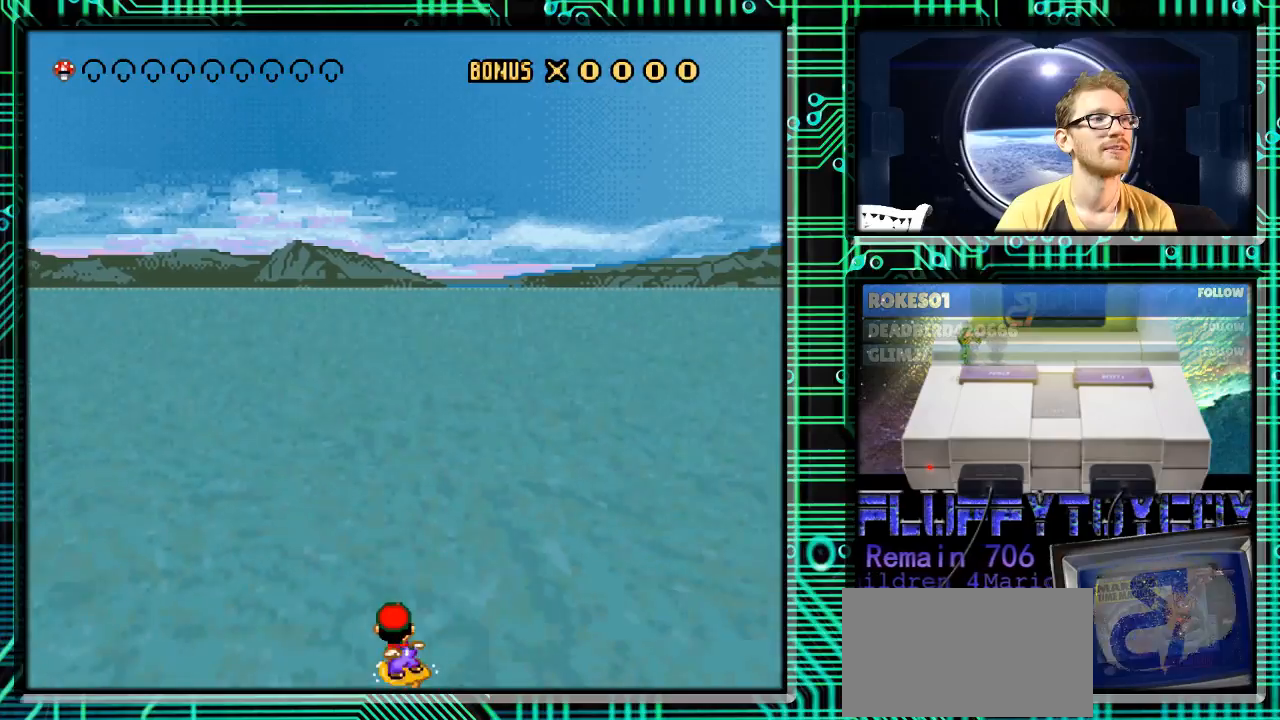
{"buttons": ["Y"], "events": [[33, "DPAD_LEFT", "up"]]}
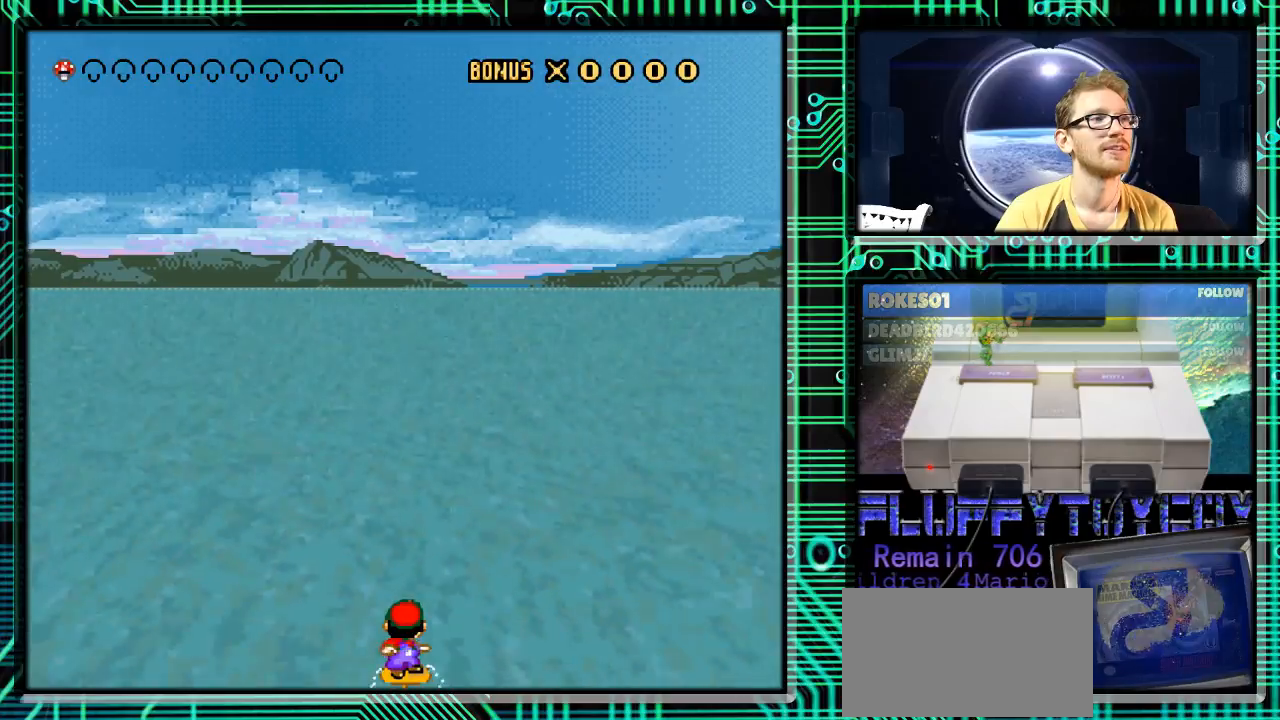
{"buttons": ["Y"], "events": []}
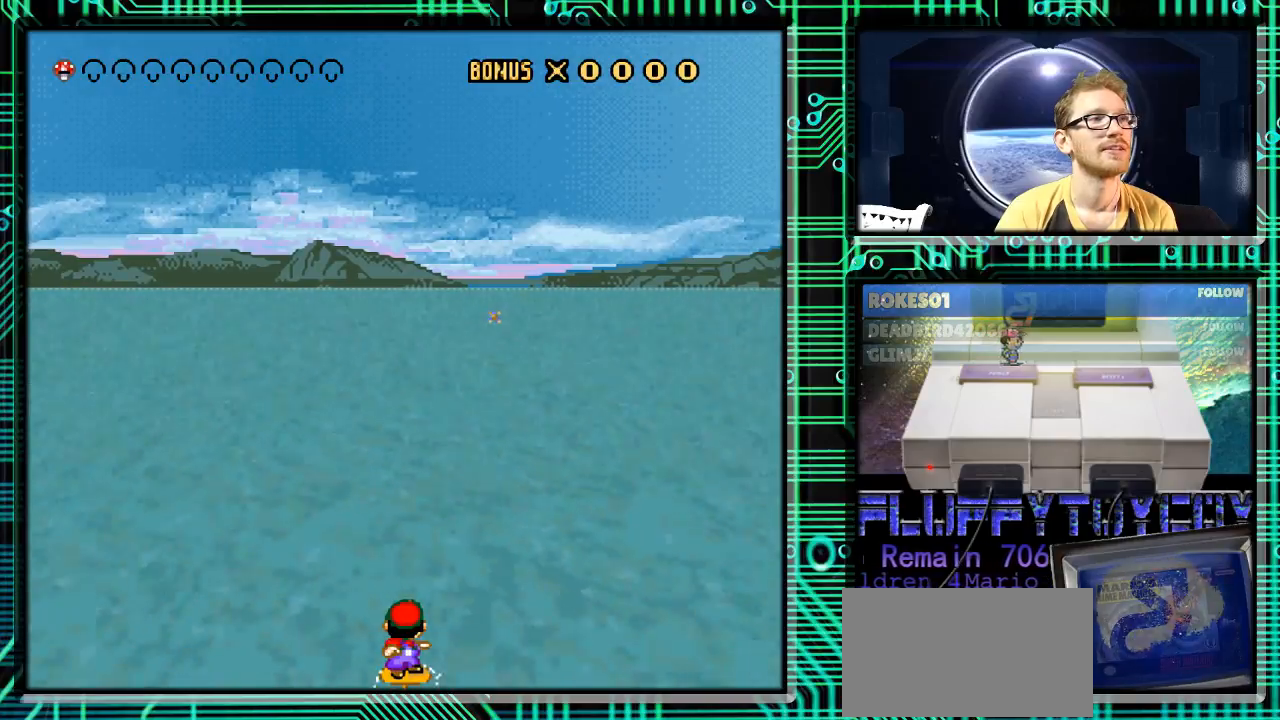
{"buttons": ["Y"], "events": [[267, "DPAD_RIGHT", "down"], [433, "DPAD_RIGHT", "up"]]}
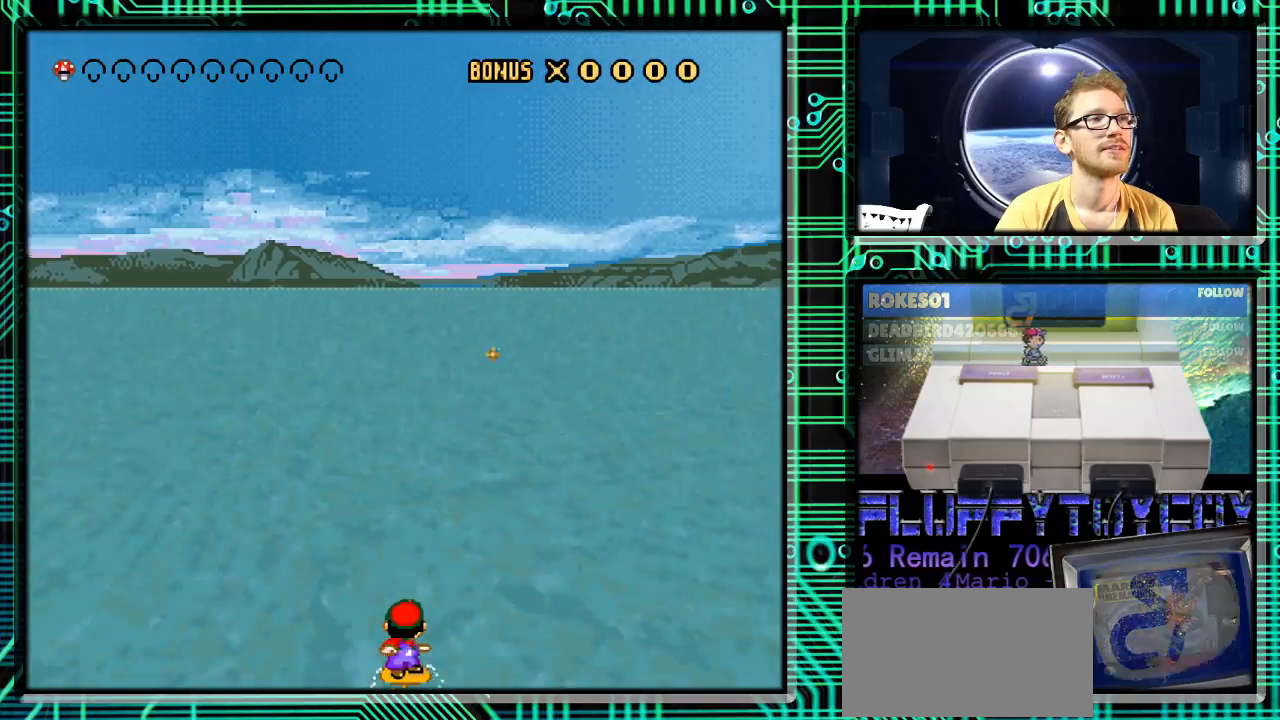
{"buttons": ["Y"], "events": [[300, "DPAD_RIGHT", "down"], [500, "DPAD_RIGHT", "up"]]}
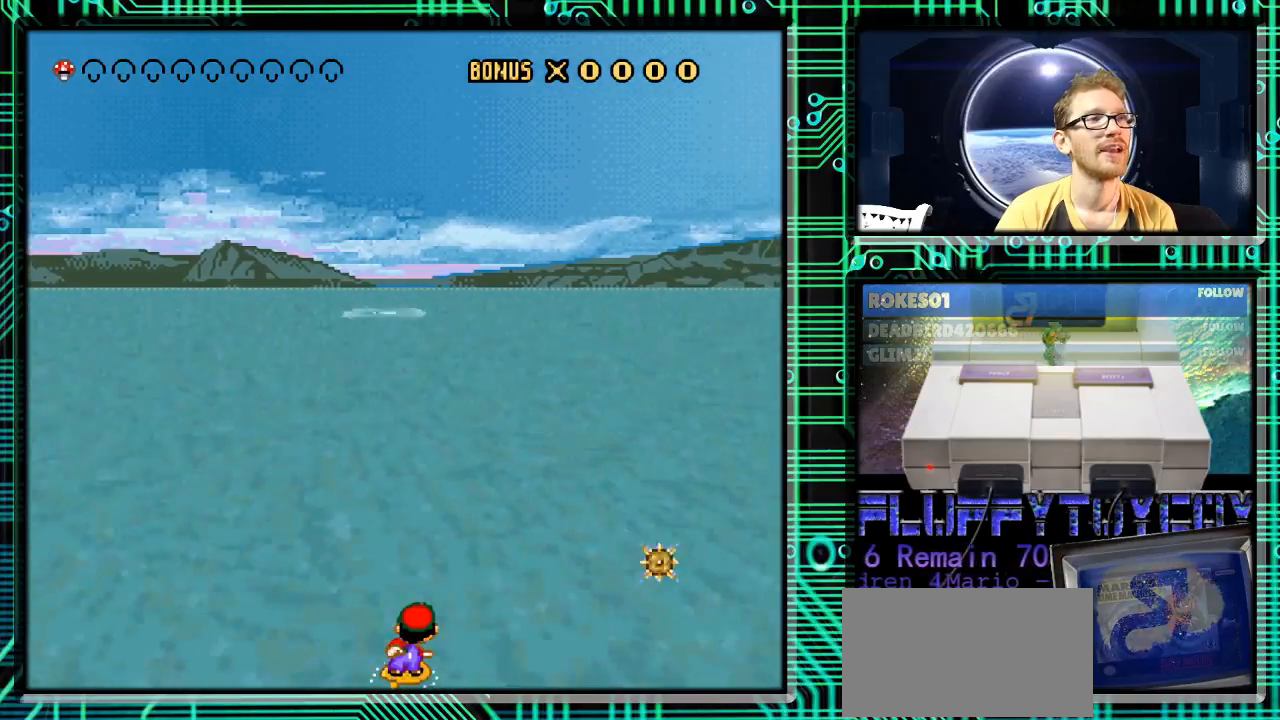
{"buttons": ["Y"], "events": [[33, "DPAD_RIGHT", "down"], [300, "DPAD_RIGHT", "up"]]}
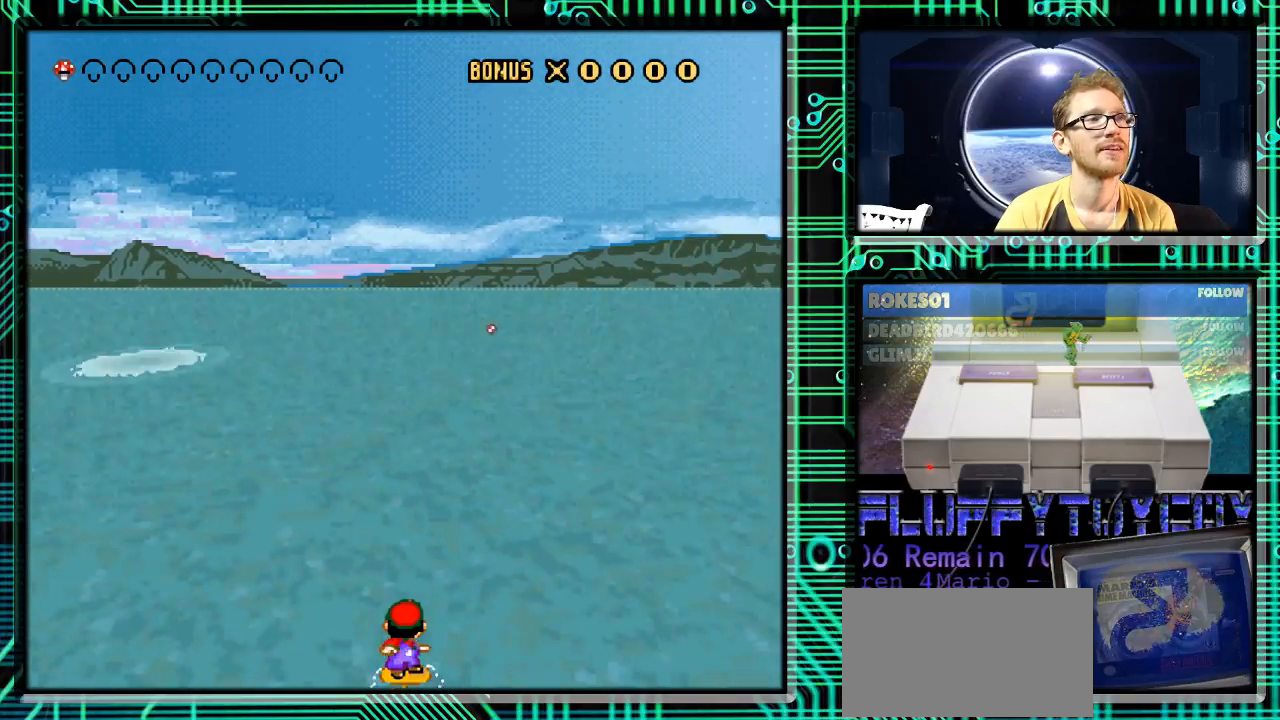
{"buttons": ["Y"], "events": [[100, "DPAD_RIGHT", "down"], [400, "DPAD_RIGHT", "up"]]}
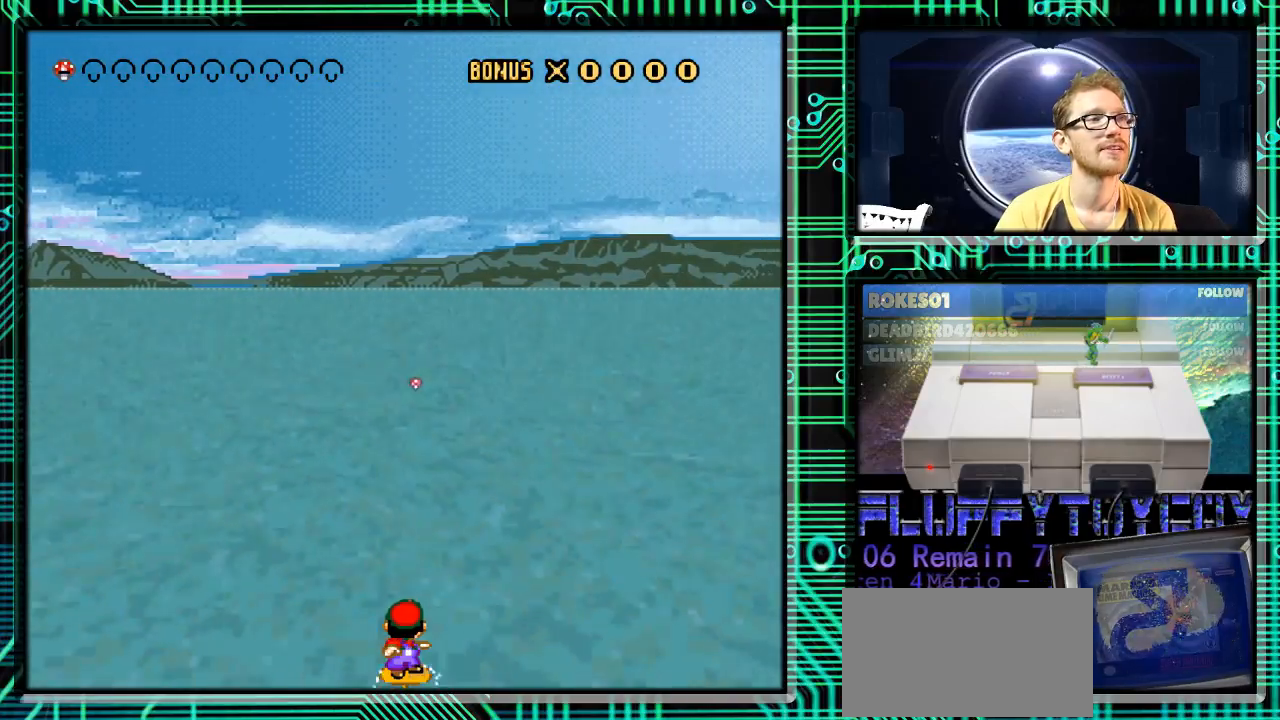
{"buttons": ["Y"], "events": []}
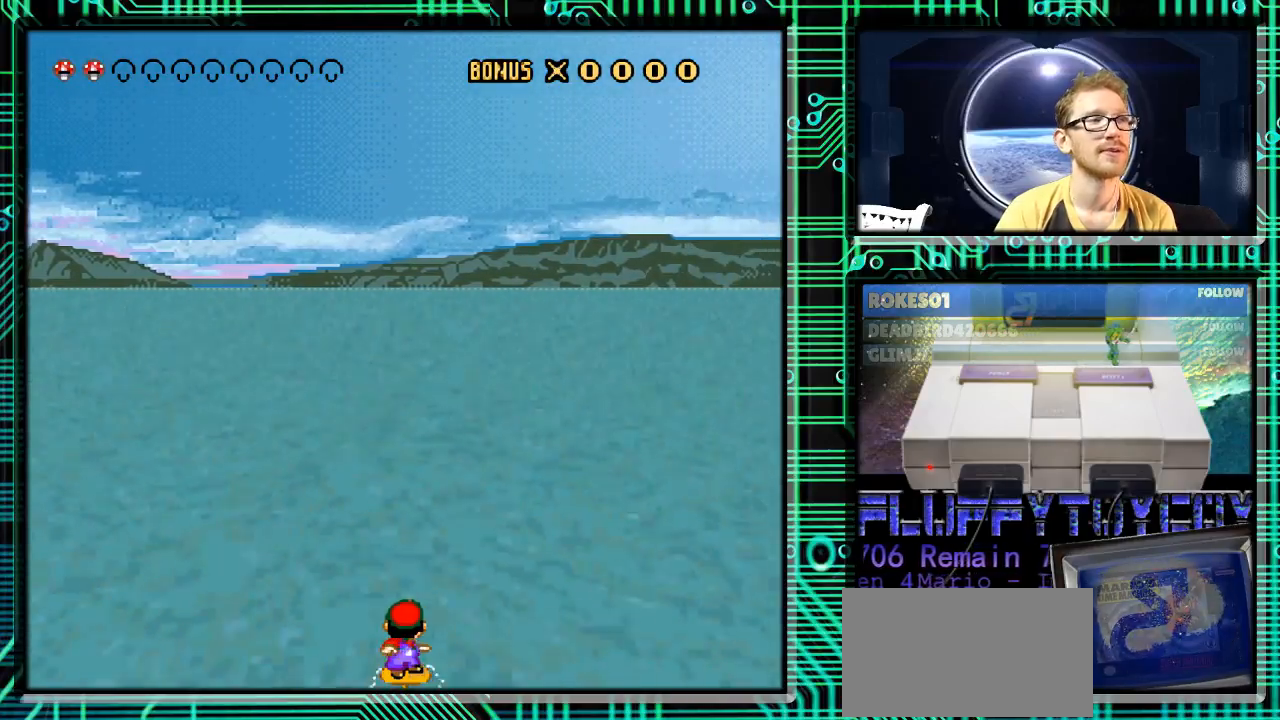
{"buttons": ["Y"], "events": []}
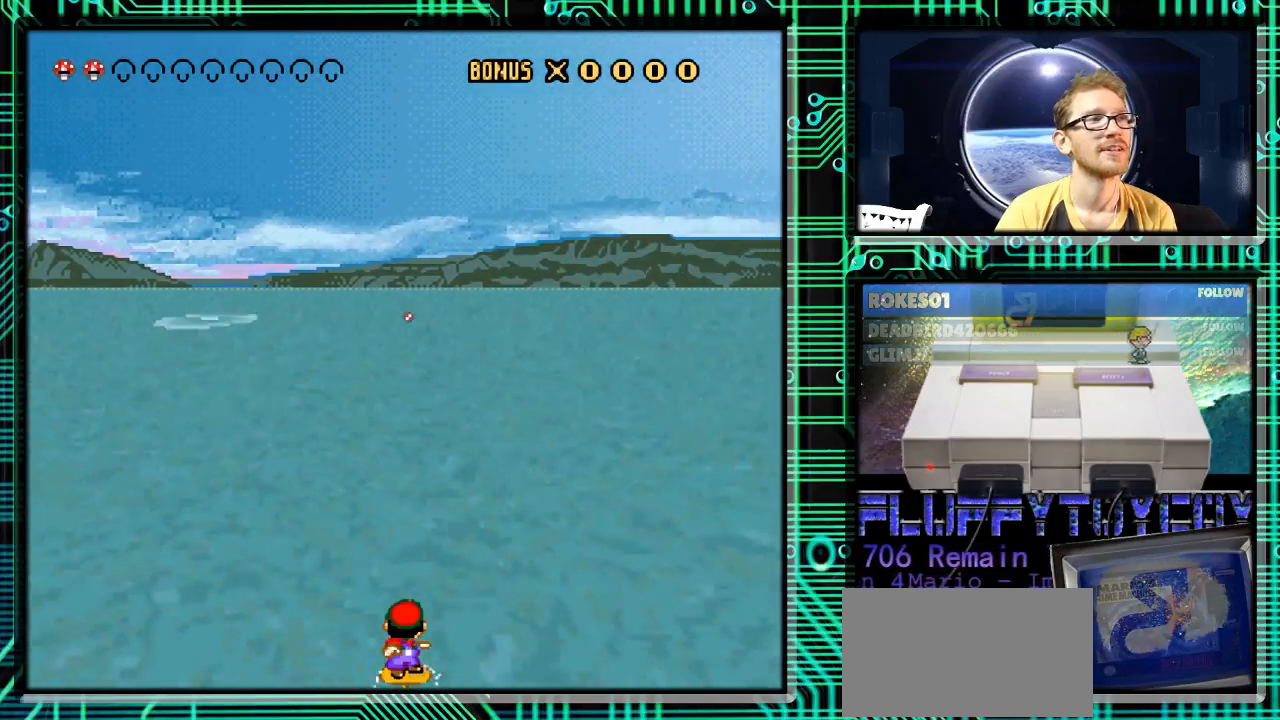
{"buttons": ["Y"], "events": [[467, "DPAD_RIGHT", "down"], [500, "DPAD_RIGHT", "up"]]}
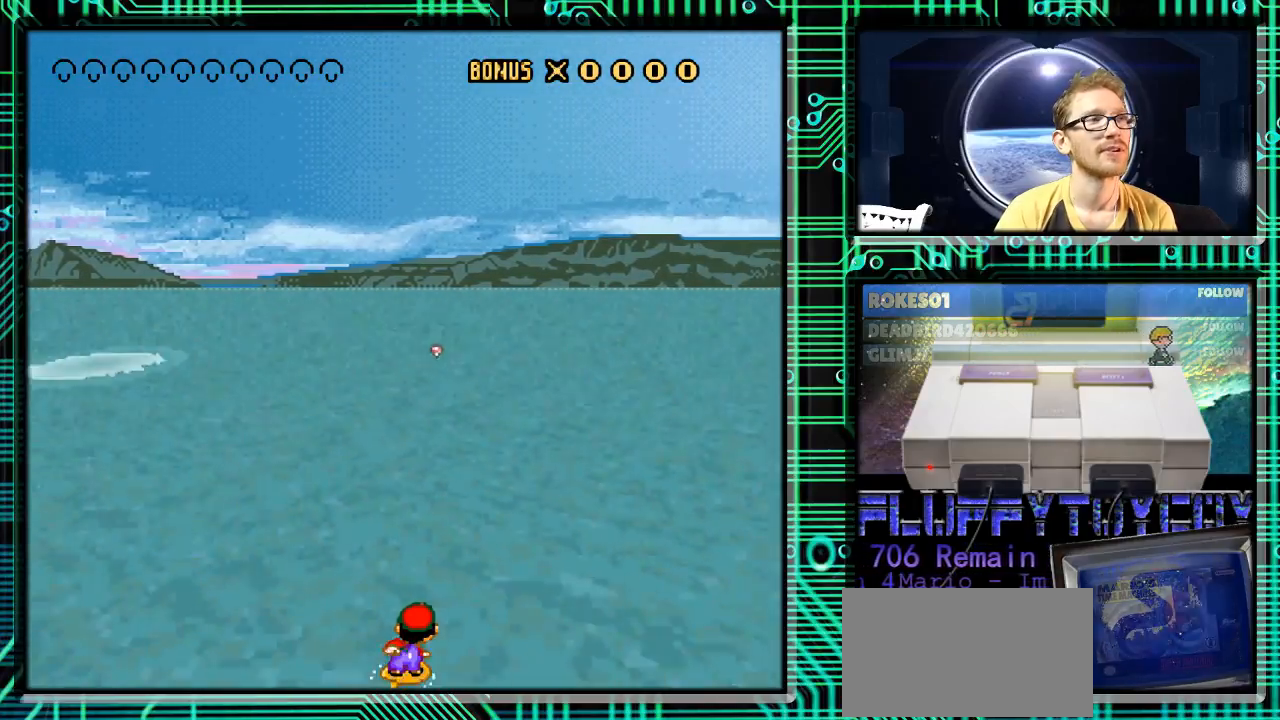
{"buttons": ["Y"], "events": []}
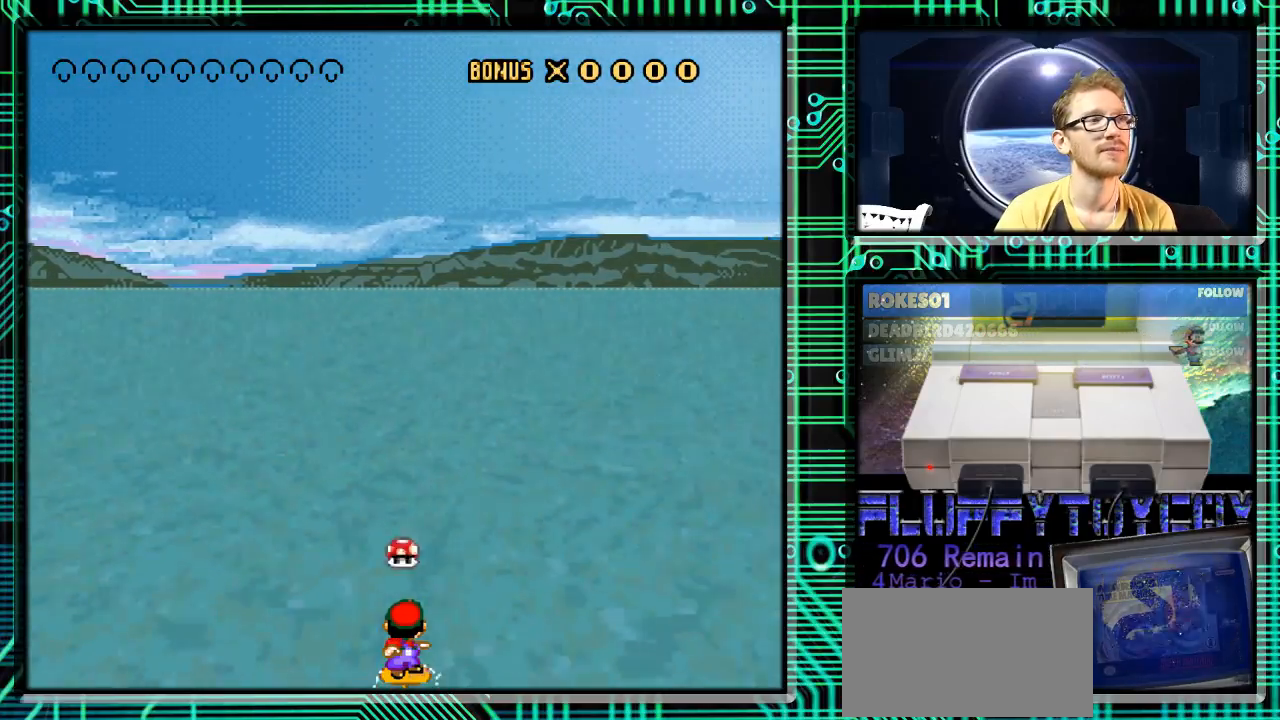
{"buttons": ["Y", "DPAD_RIGHT"], "events": [[100, "DPAD_LEFT", "down"], [167, "DPAD_LEFT", "up"], [467, "DPAD_RIGHT", "down"]]}
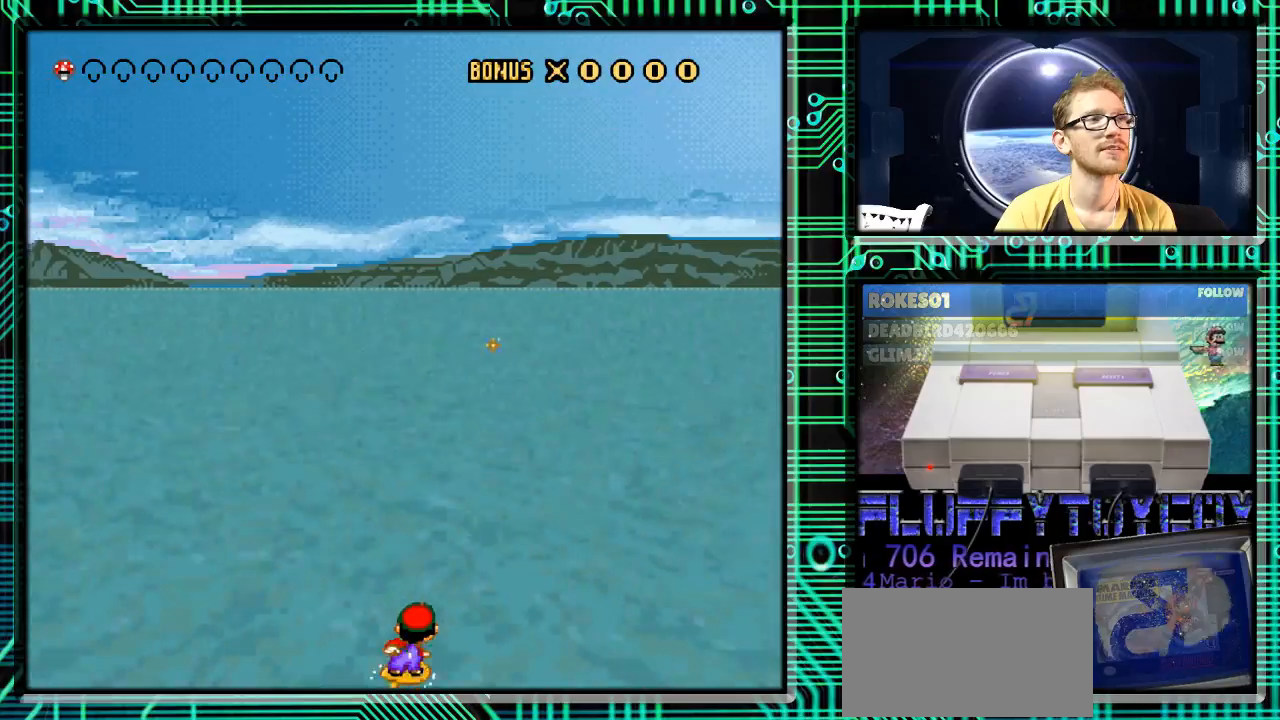
{"buttons": ["Y", "DPAD_RIGHT"], "events": [[33, "DPAD_RIGHT", "up"], [500, "DPAD_RIGHT", "down"]]}
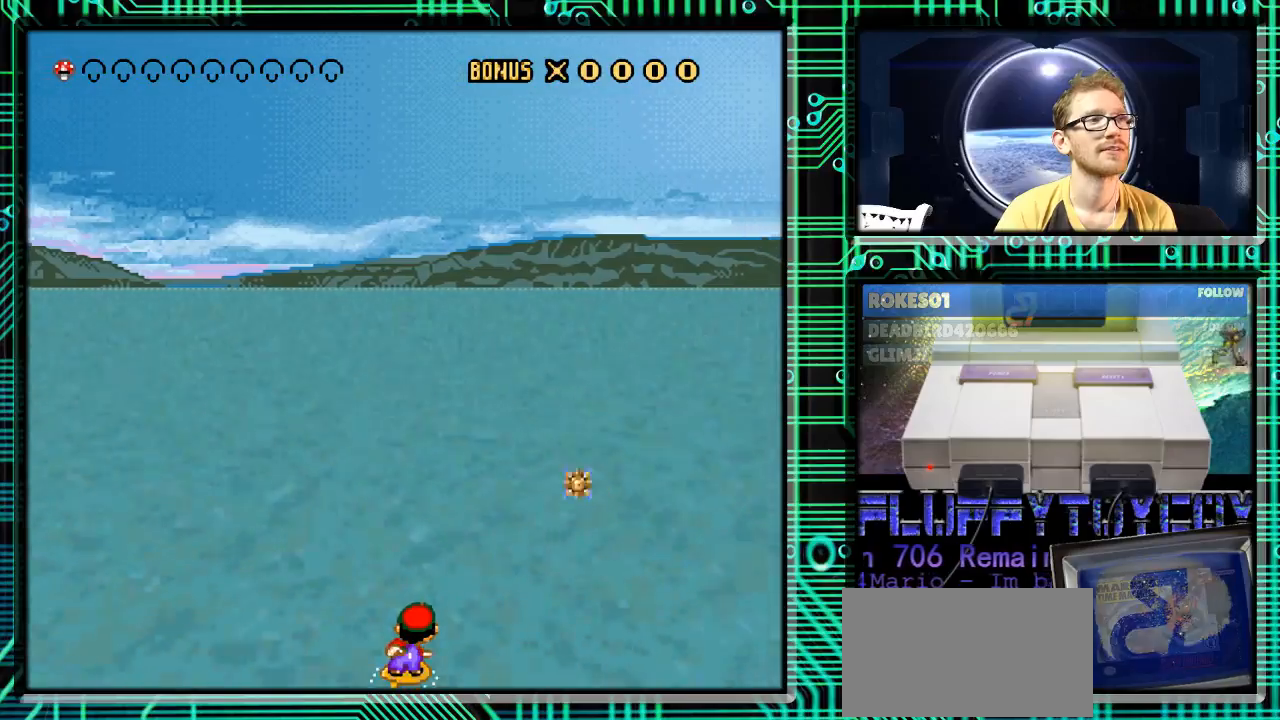
{"buttons": ["Y", "DPAD_RIGHT"], "events": []}